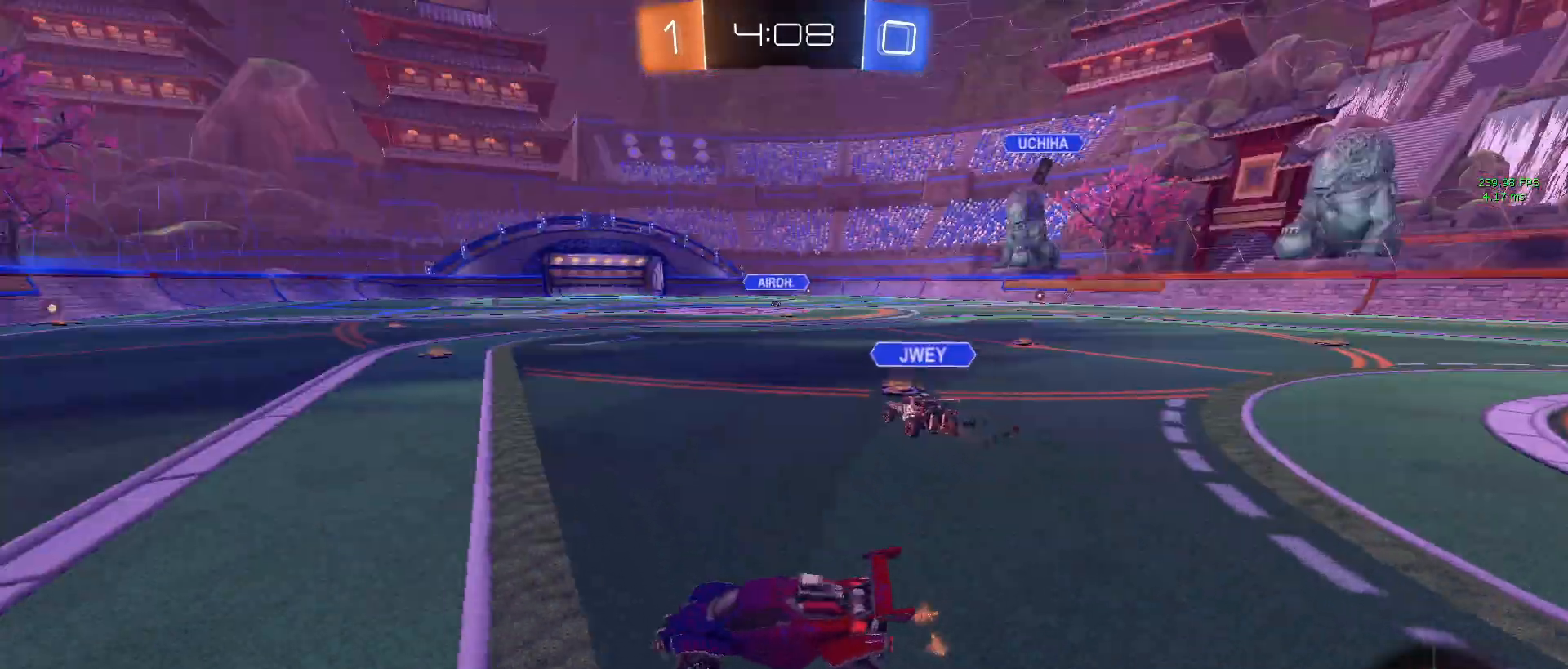
Gameplay with a controller (PlayStation layout); each line is a JSON object with the inputs held at the frame after it. "events" lists button and stick changes between this image and that frame as [ms after this image, input, new state], when the widget could be followed in between.
{"buttons": ["TRIANGLE", "R2"], "left_stick": "center", "right_stick": "center", "events": [[33, "TRIANGLE", "down"], [167, "TRIANGLE", "up"], [417, "TRIANGLE", "down"], [500, "left_stick", "center"]]}
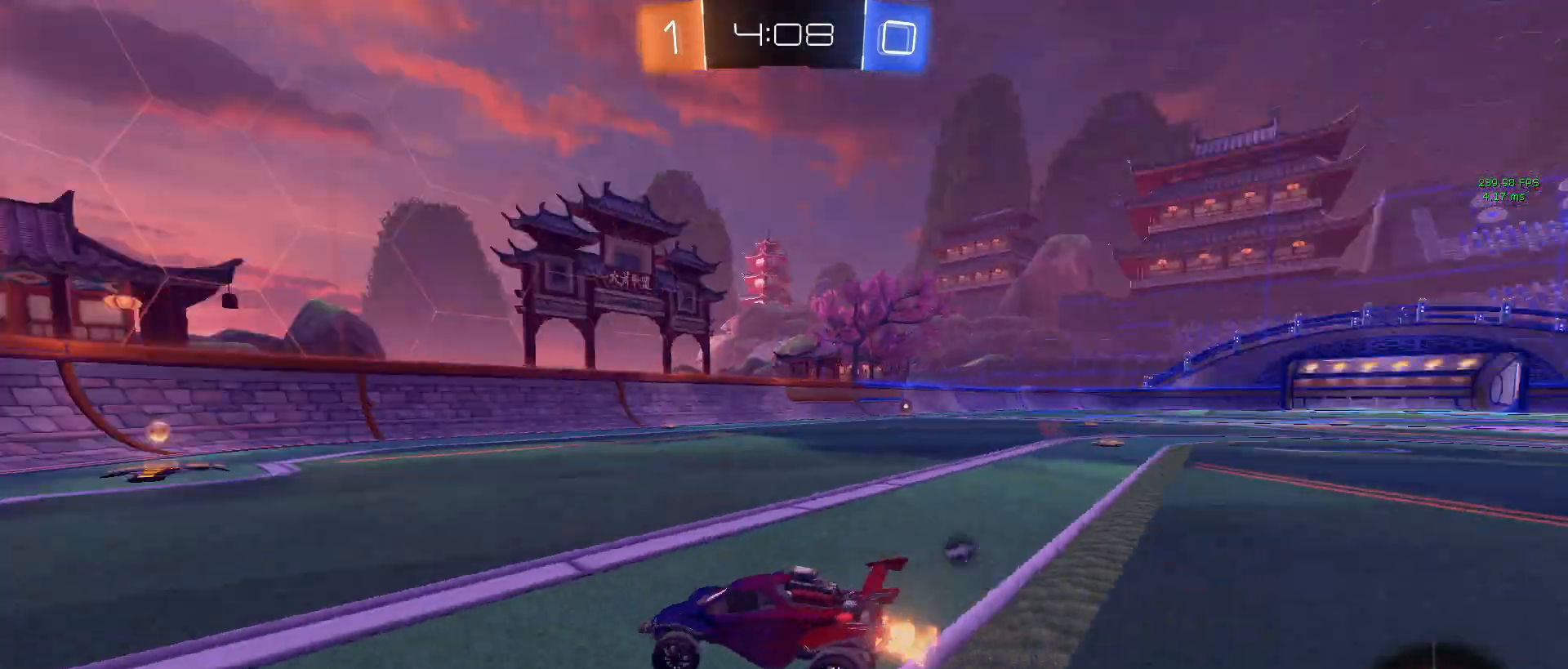
{"buttons": ["R2"], "left_stick": "center", "right_stick": "center", "events": [[33, "TRIANGLE", "up"], [333, "TRIANGLE", "down"], [483, "TRIANGLE", "up"]]}
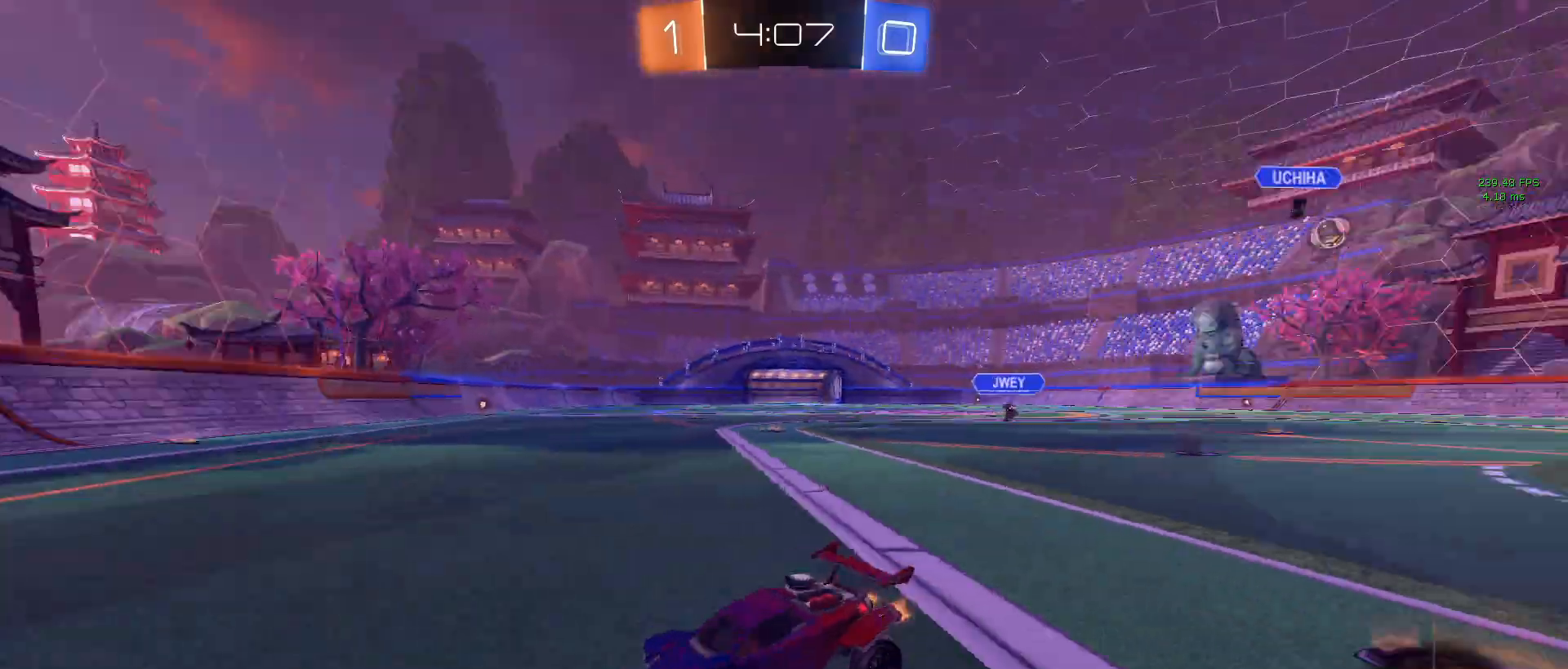
{"buttons": ["SQUARE", "R2"], "left_stick": "down-right", "right_stick": "center", "events": [[133, "left_stick", "down-right"], [300, "left_stick", "center"], [433, "left_stick", "down-right"], [483, "SQUARE", "down"]]}
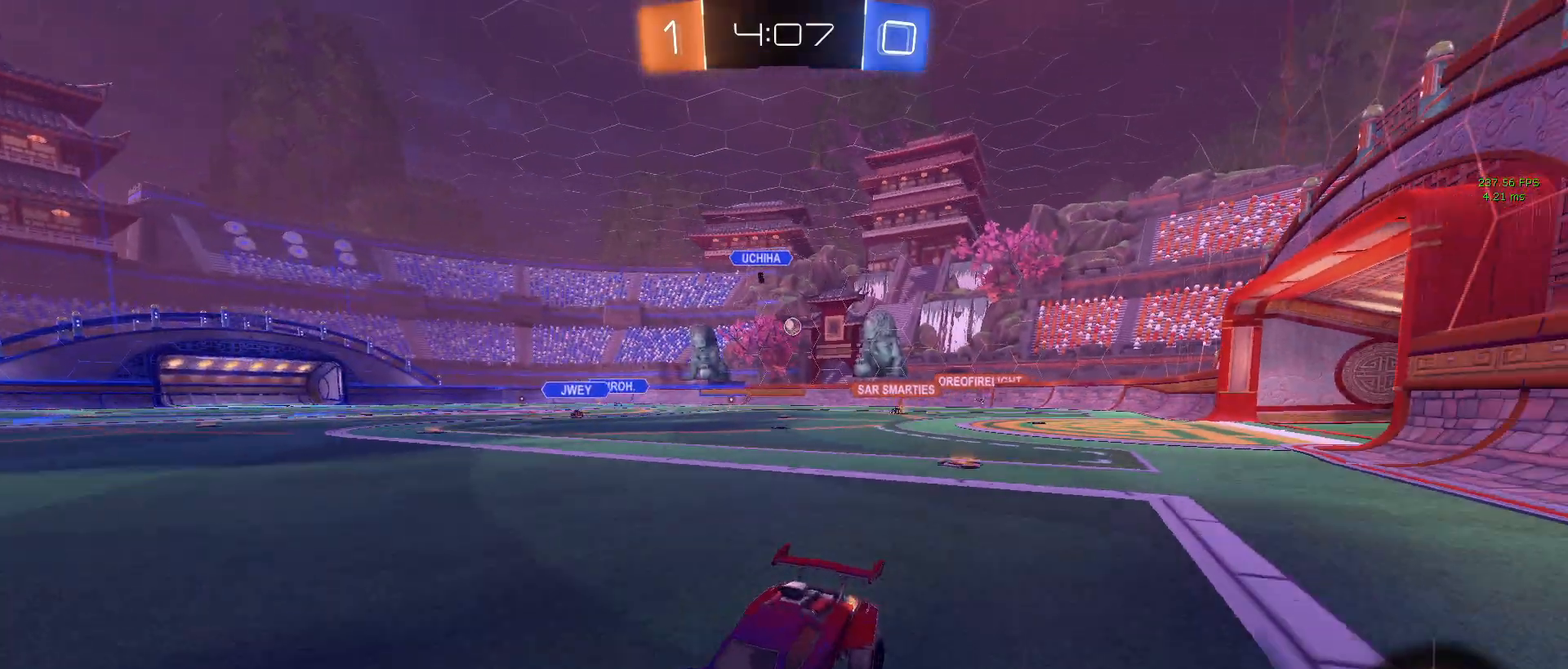
{"buttons": ["R2"], "left_stick": "down-right", "right_stick": "center", "events": [[150, "SQUARE", "up"]]}
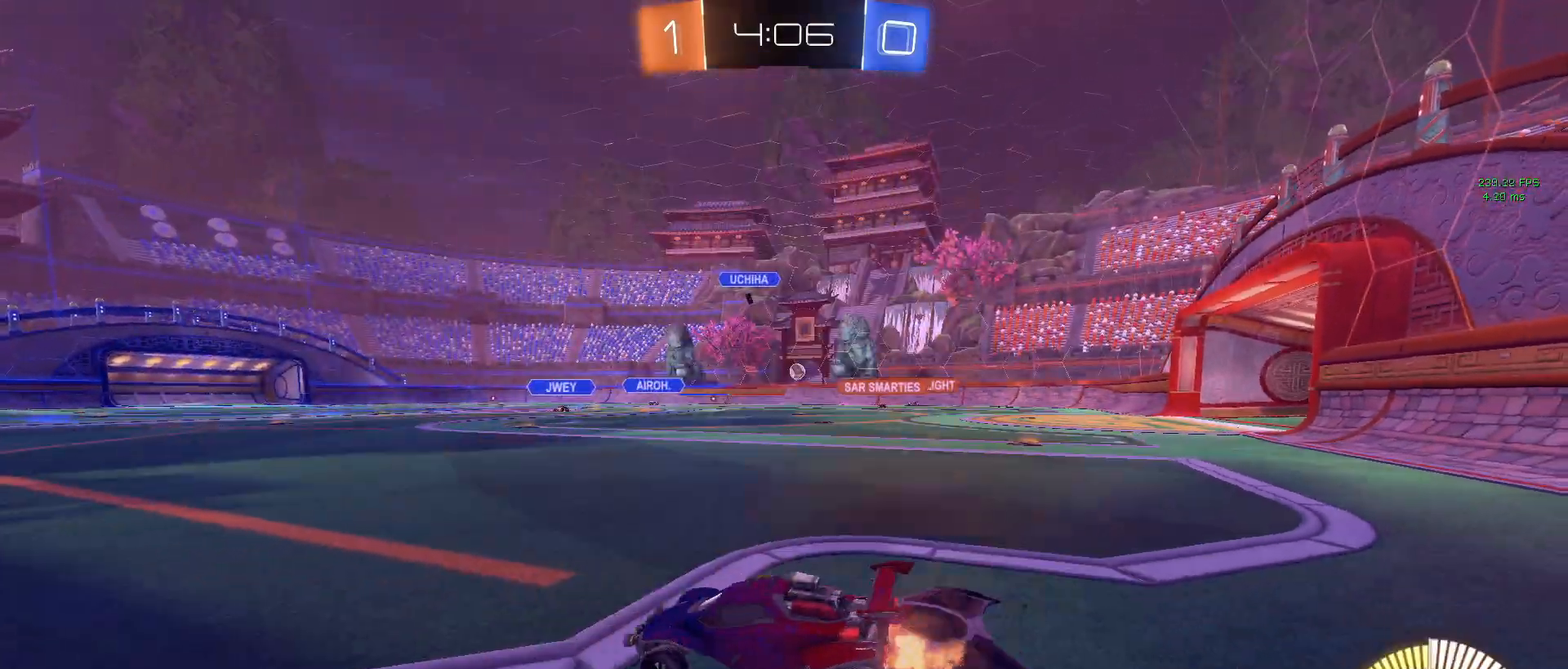
{"buttons": ["R1", "R2"], "left_stick": "center", "right_stick": "center", "events": [[100, "R1", "down"], [333, "left_stick", "right"], [433, "left_stick", "center"]]}
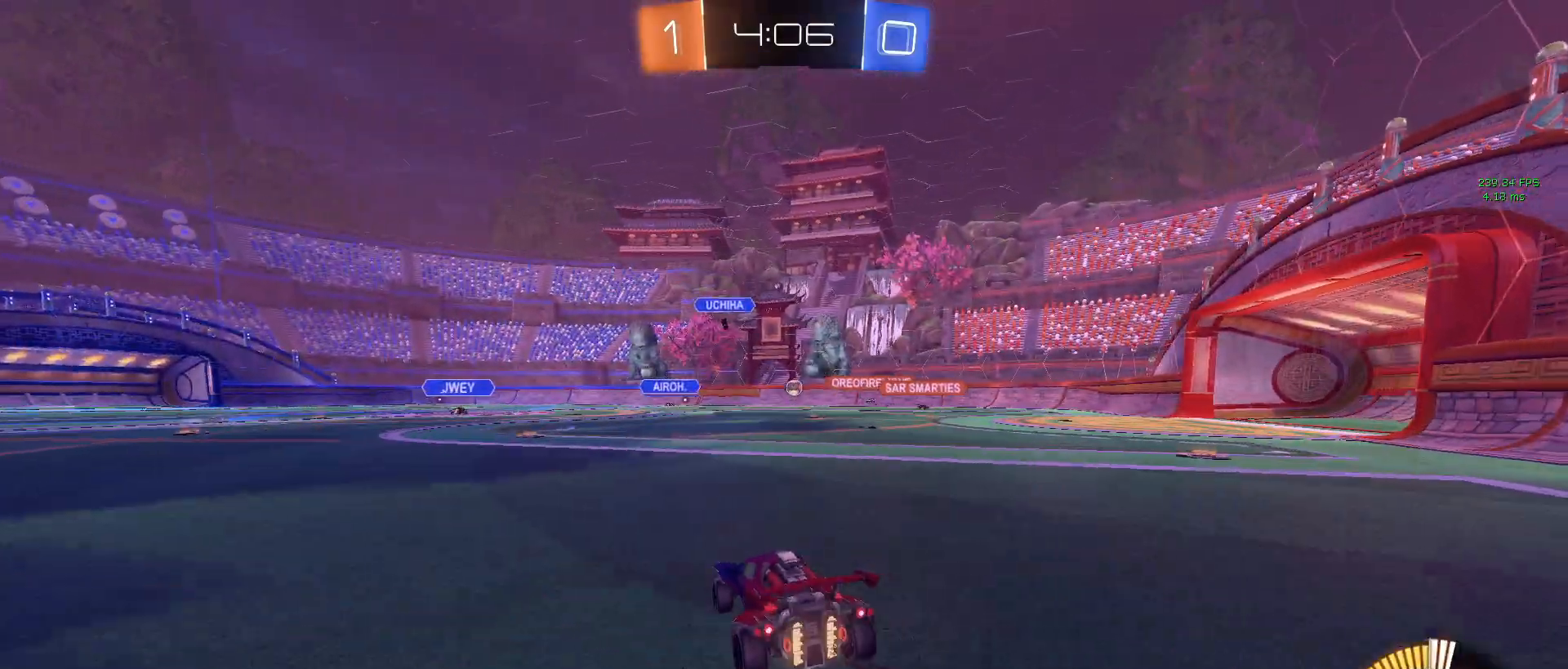
{"buttons": ["R2"], "left_stick": "left", "right_stick": "center", "events": [[17, "R1", "up"], [150, "left_stick", "down-right"], [250, "left_stick", "center"], [317, "left_stick", "left"]]}
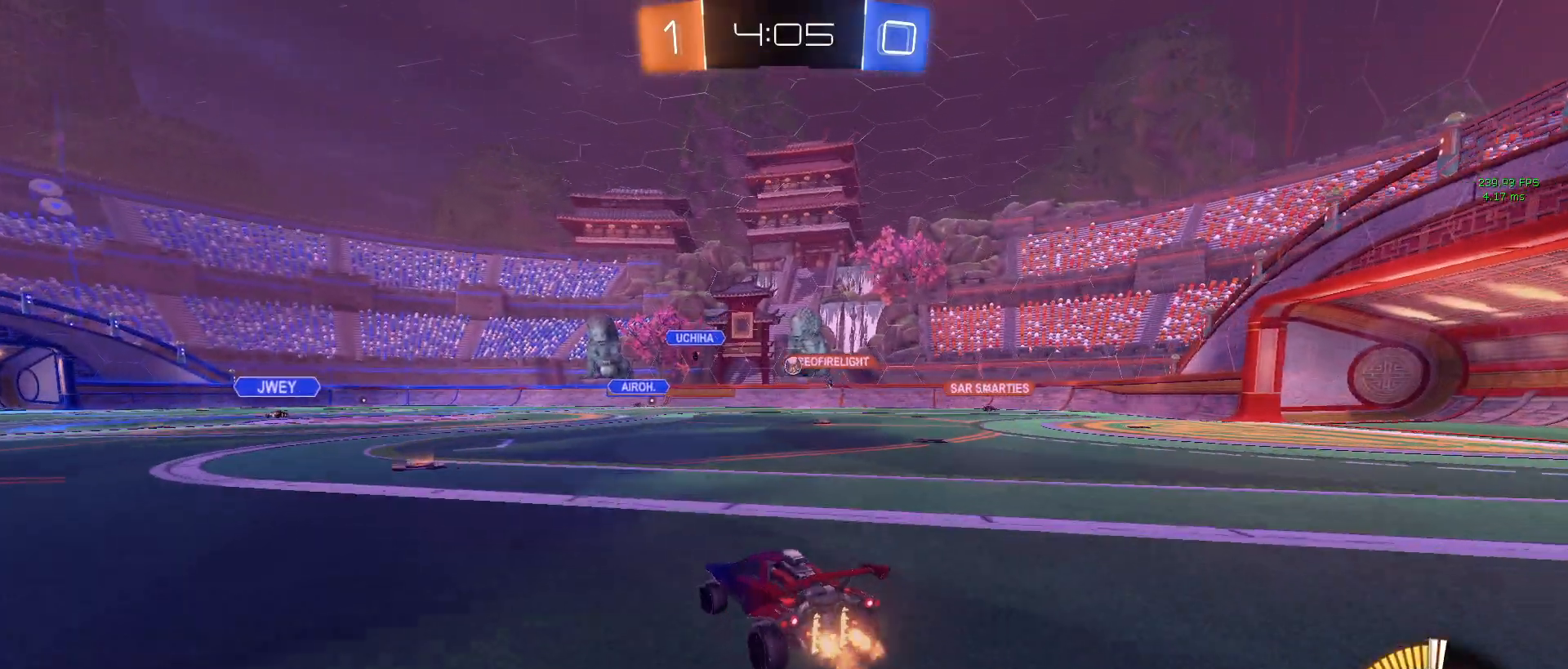
{"buttons": ["R2"], "left_stick": "center", "right_stick": "center", "events": [[150, "left_stick", "center"], [200, "left_stick", "right"], [383, "left_stick", "center"]]}
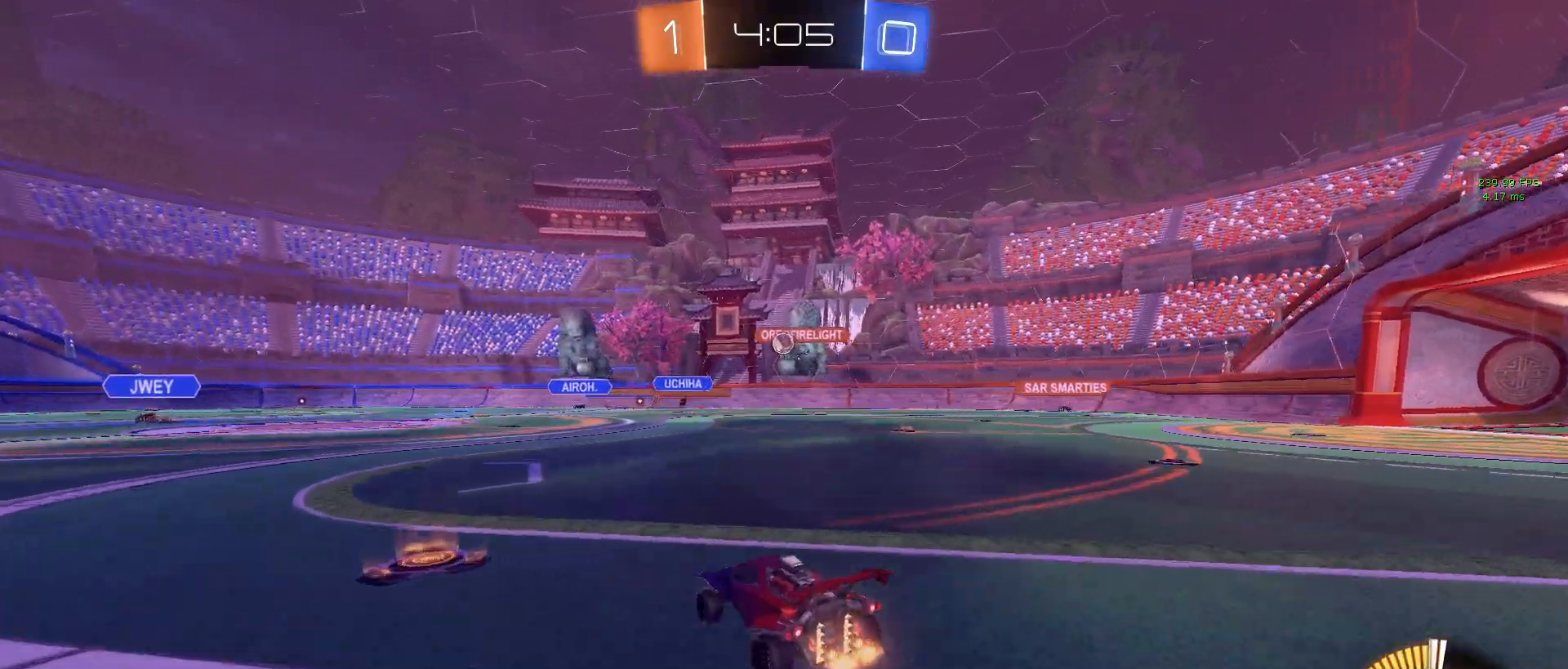
{"buttons": ["R1", "R2"], "left_stick": "center", "right_stick": "center", "events": [[150, "R1", "down"], [367, "left_stick", "right"], [467, "left_stick", "center"]]}
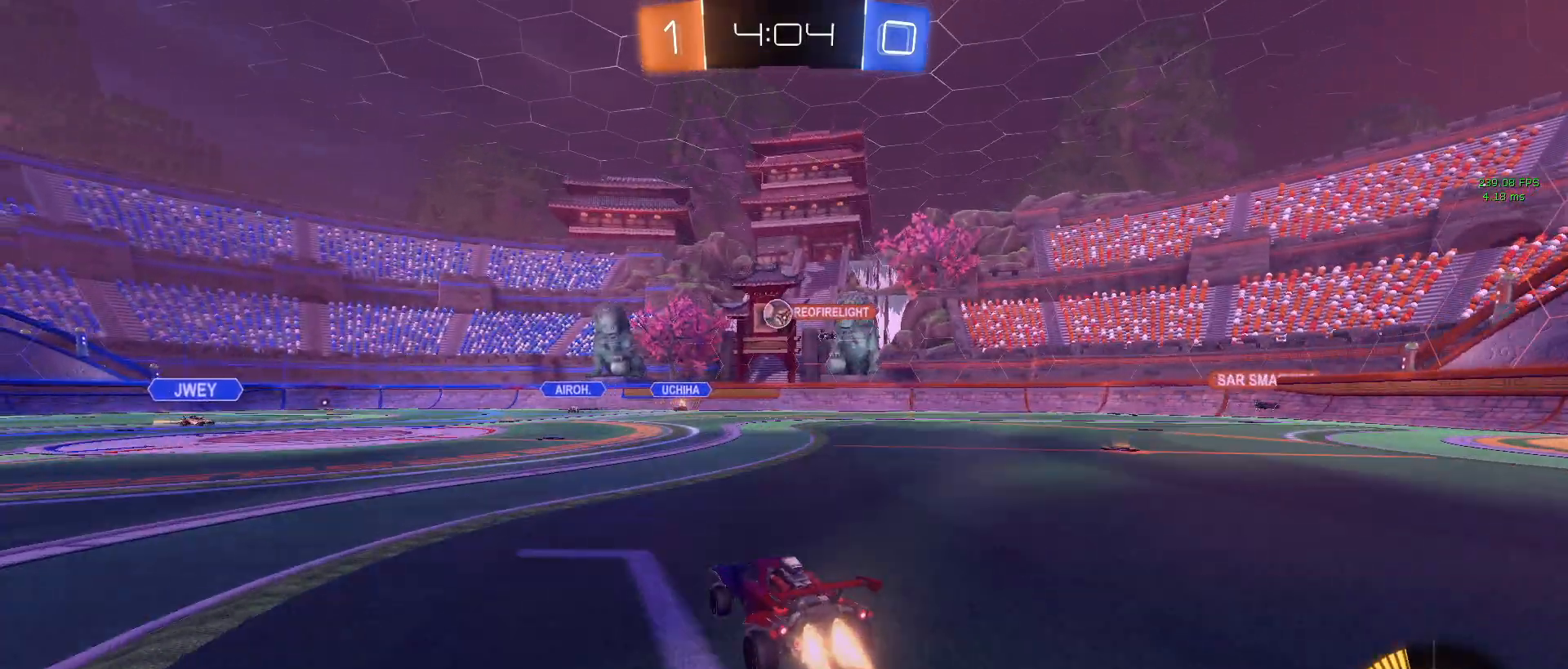
{"buttons": ["R2"], "left_stick": "up-right", "right_stick": "center", "events": [[100, "left_stick", "left"], [183, "CROSS", "down"], [183, "left_stick", "down"], [233, "SQUARE", "down"], [317, "left_stick", "down-right"], [433, "SQUARE", "up"], [450, "CROSS", "up"], [483, "R1", "up"], [500, "left_stick", "up-right"]]}
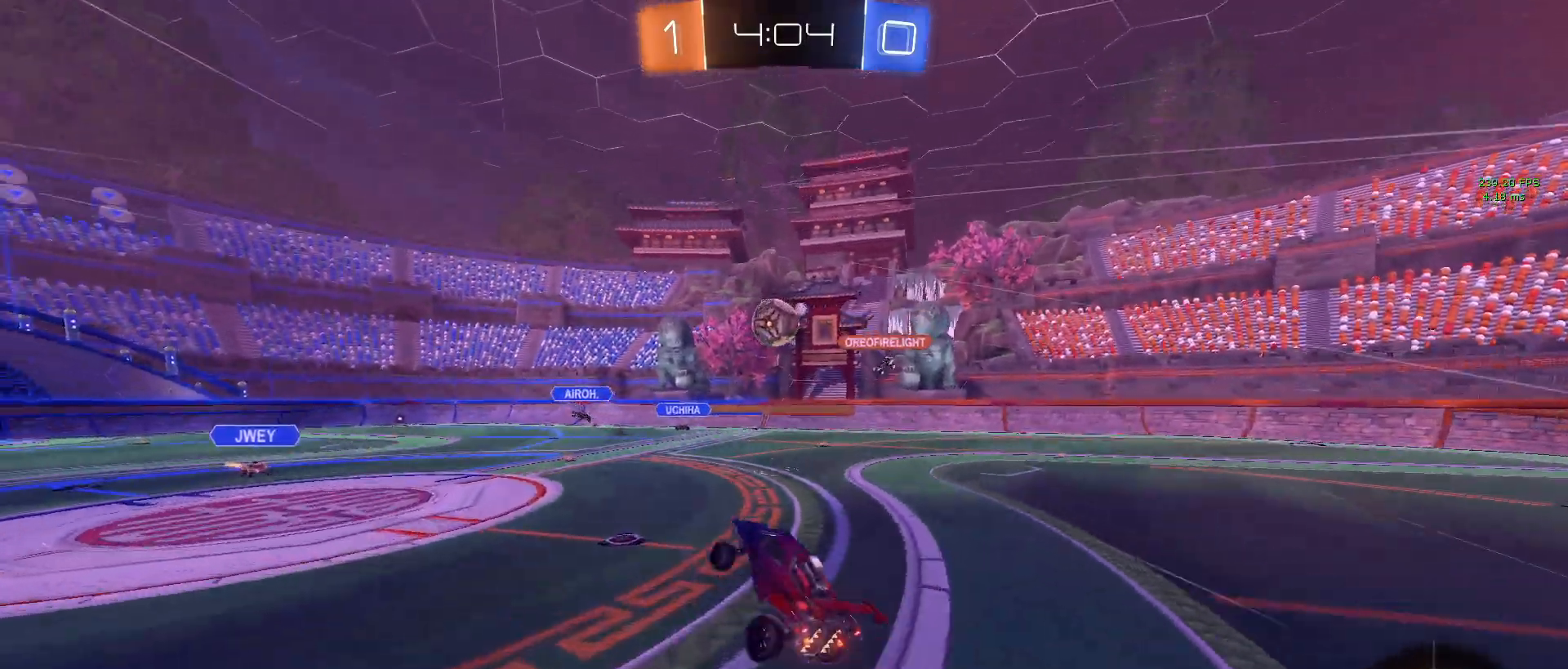
{"buttons": ["R2"], "left_stick": "down-left", "right_stick": "center", "events": [[67, "left_stick", "center"], [83, "R1", "down"], [333, "left_stick", "up-left"], [383, "CROSS", "down"], [467, "CROSS", "up"], [483, "R1", "up"], [483, "left_stick", "down-left"]]}
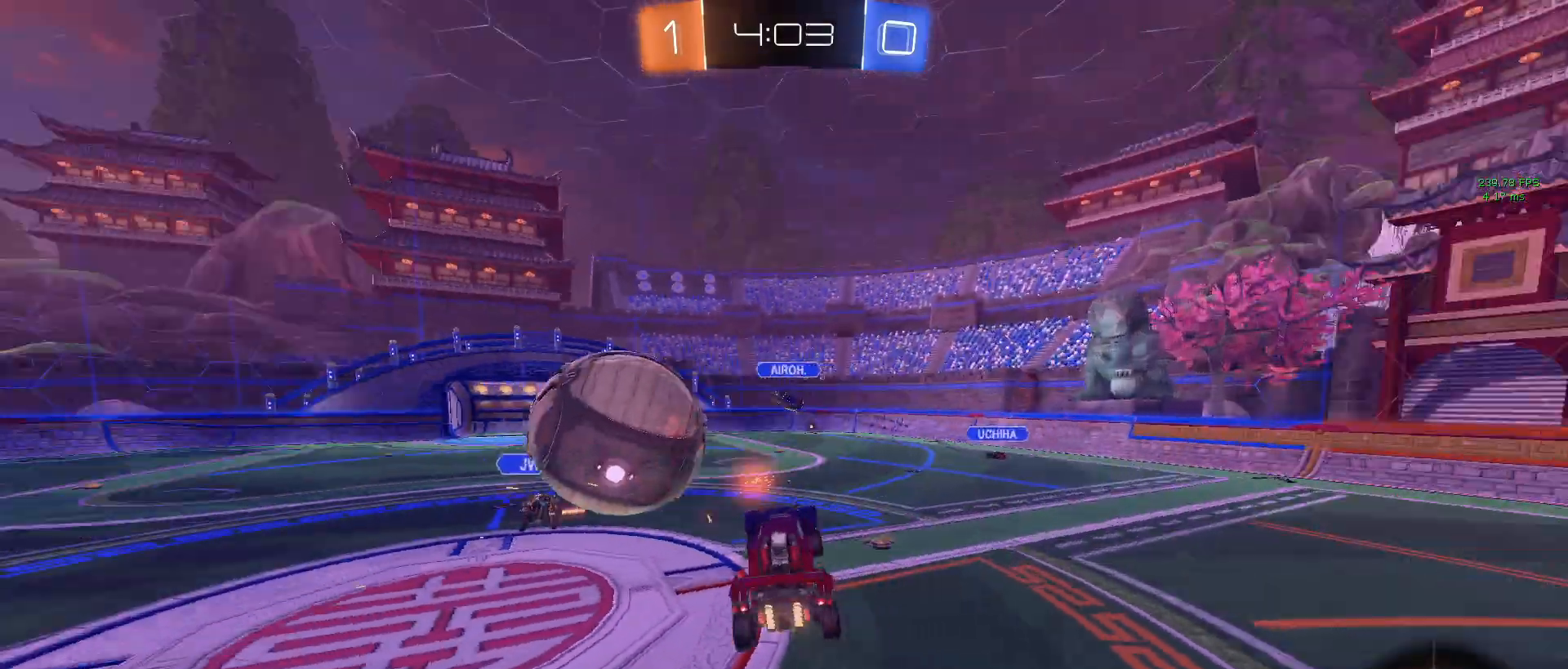
{"buttons": ["SQUARE", "R2"], "left_stick": "down-left", "right_stick": "center", "events": [[450, "SQUARE", "down"]]}
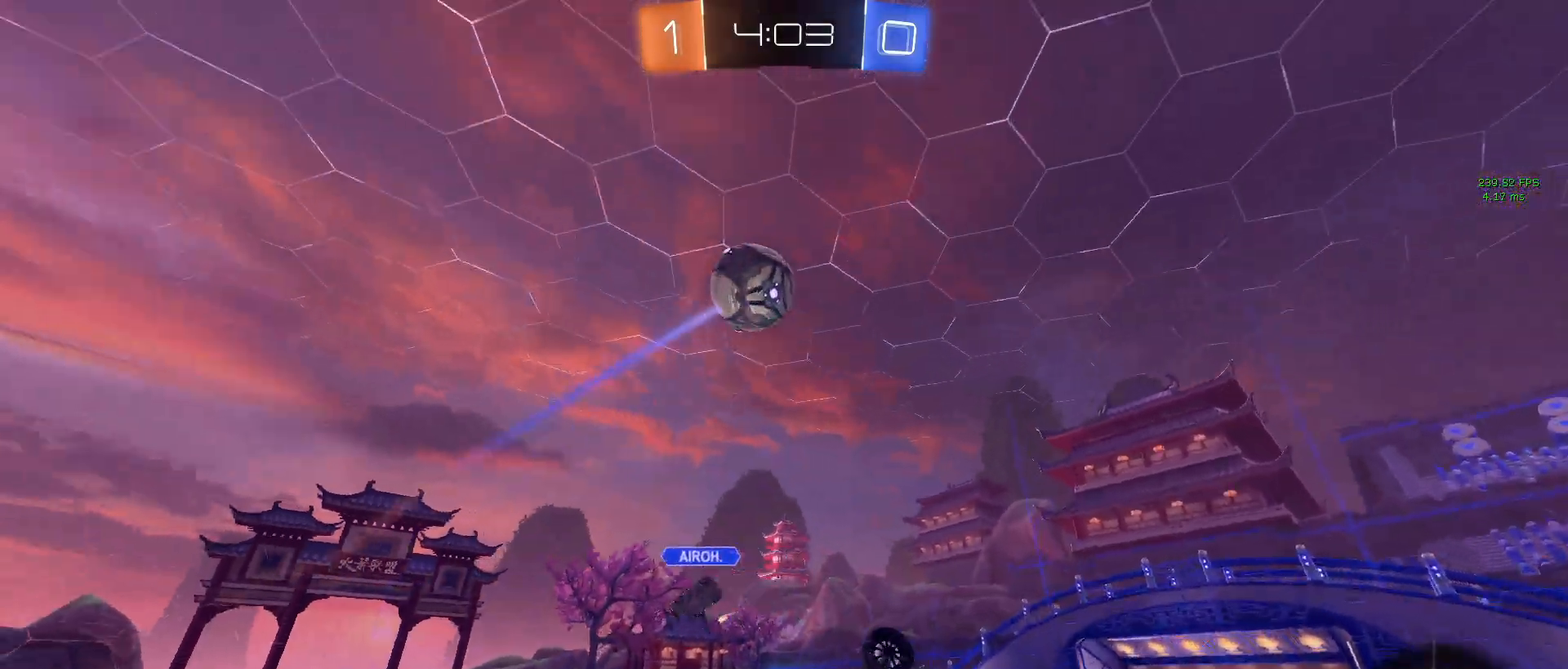
{"buttons": [], "left_stick": "center", "right_stick": "center", "events": [[300, "left_stick", "up-left"], [367, "SQUARE", "up"], [483, "R2", "up"], [483, "left_stick", "center"]]}
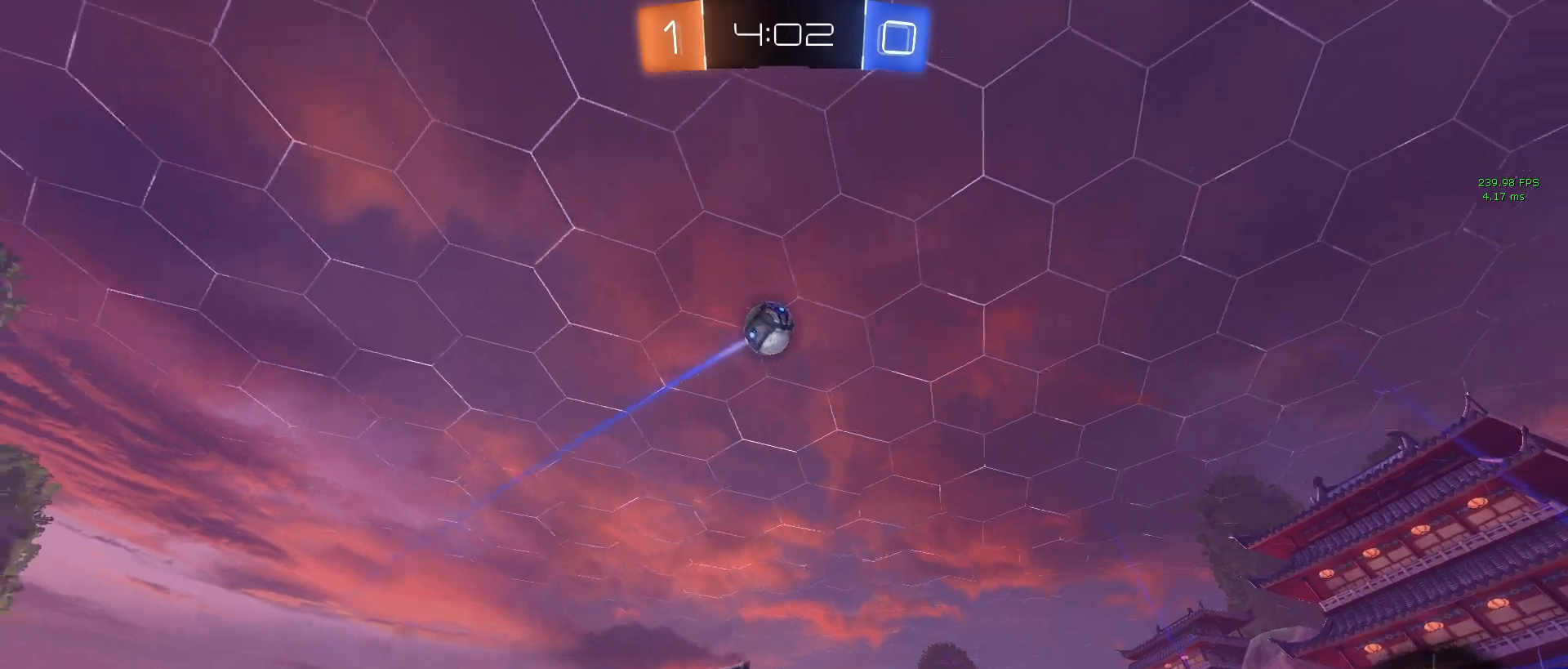
{"buttons": ["L2"], "left_stick": "center", "right_stick": "center", "events": [[100, "L2", "down"]]}
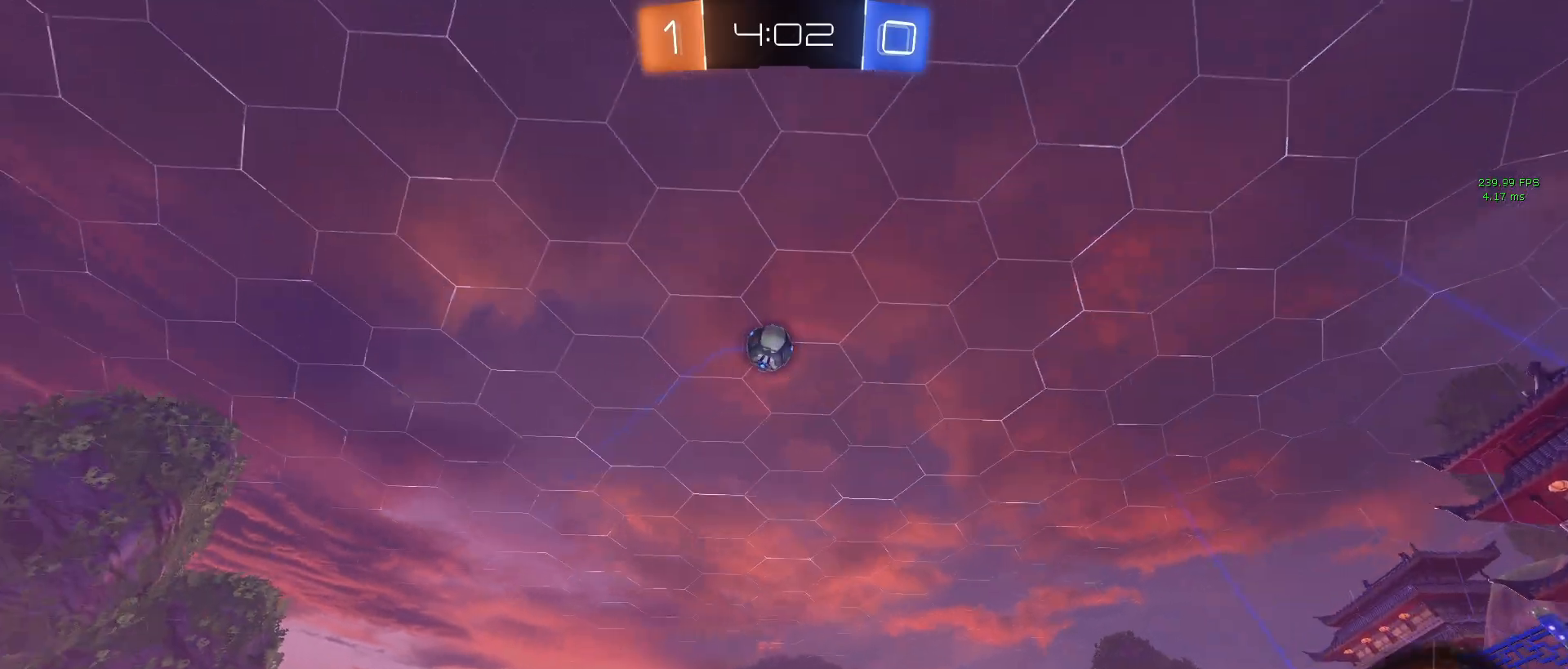
{"buttons": ["CROSS", "R1", "R2"], "left_stick": "down-right", "right_stick": "center", "events": [[83, "left_stick", "left"], [200, "R2", "down"], [283, "CROSS", "down"], [283, "left_stick", "down"], [300, "L2", "up"], [300, "R1", "down"], [417, "left_stick", "down-right"]]}
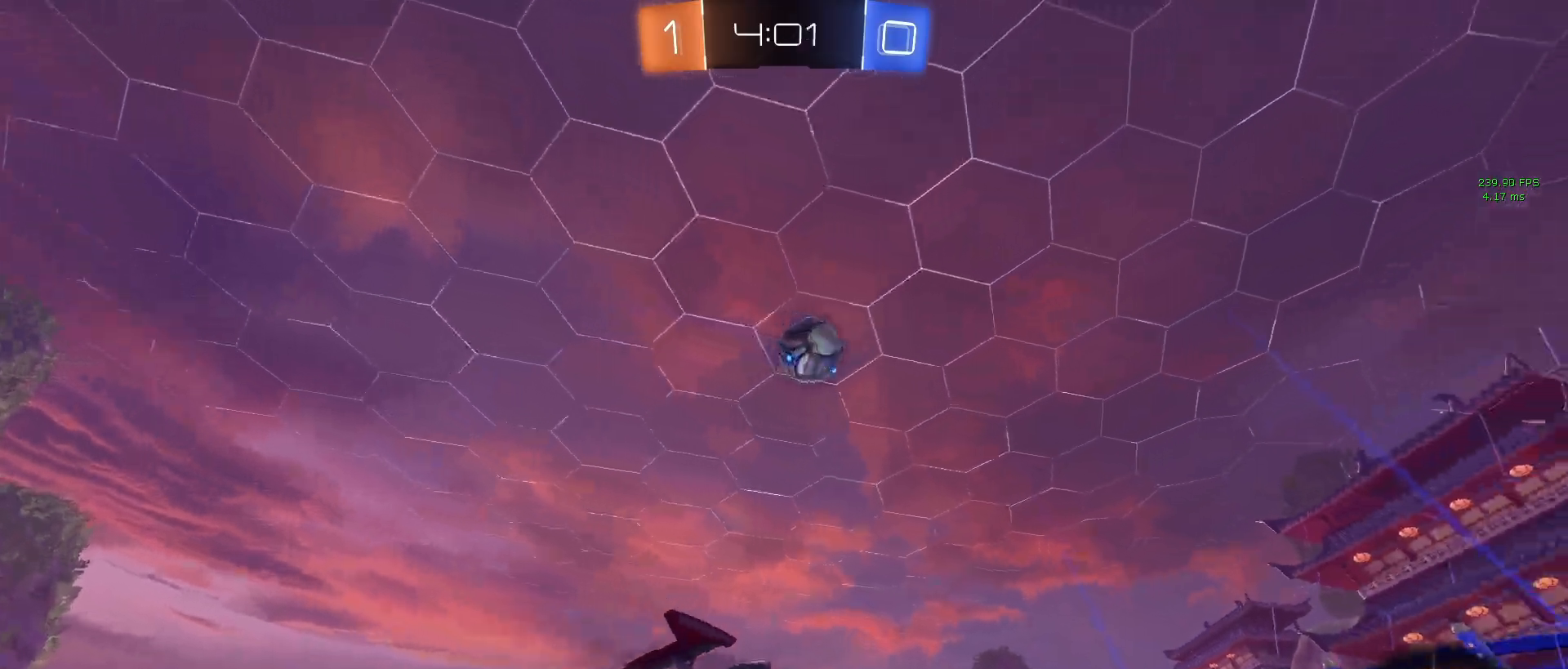
{"buttons": ["R2"], "left_stick": "center", "right_stick": "center", "events": [[67, "CROSS", "up"], [67, "left_stick", "center"], [133, "left_stick", "up-right"], [150, "CROSS", "down"], [283, "left_stick", "down-right"], [300, "CROSS", "up"], [433, "R1", "up"], [467, "left_stick", "center"]]}
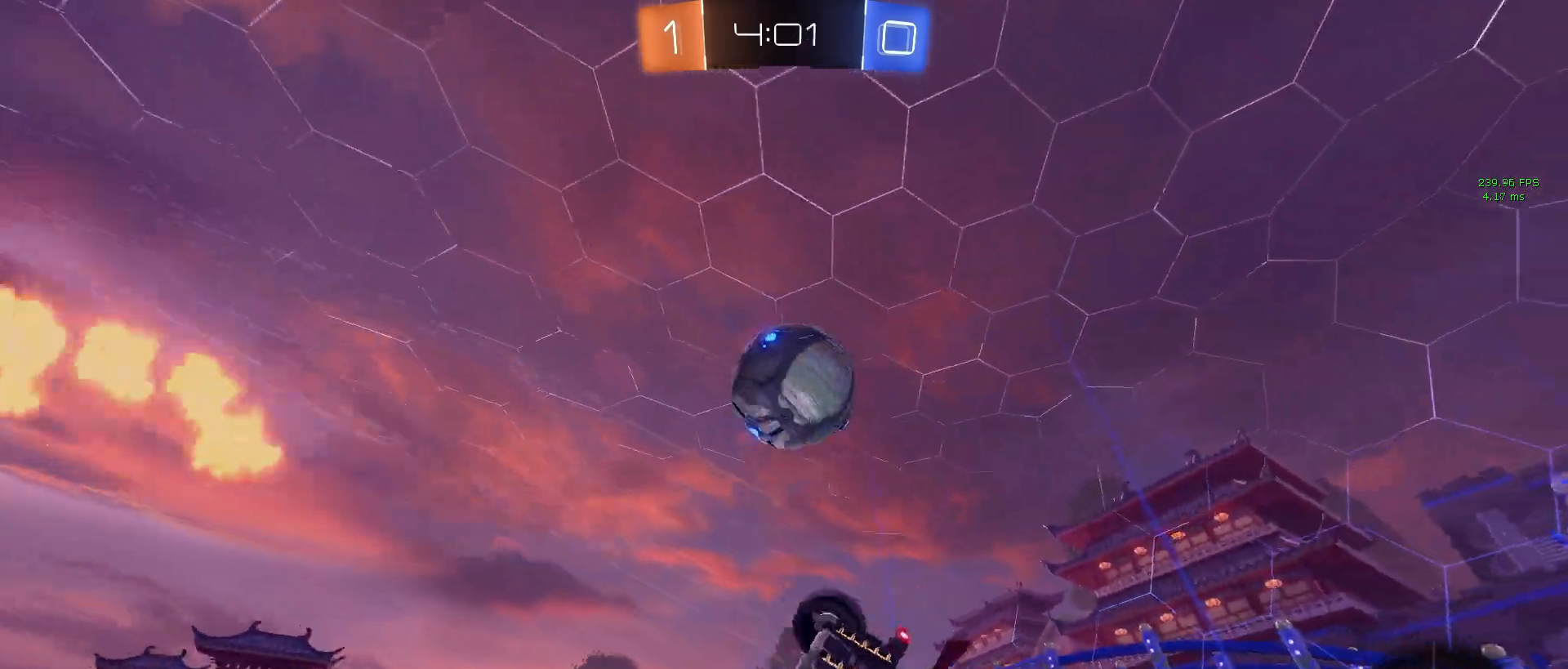
{"buttons": ["R2"], "left_stick": "up-right", "right_stick": "center", "events": [[333, "left_stick", "right"], [400, "left_stick", "up-right"]]}
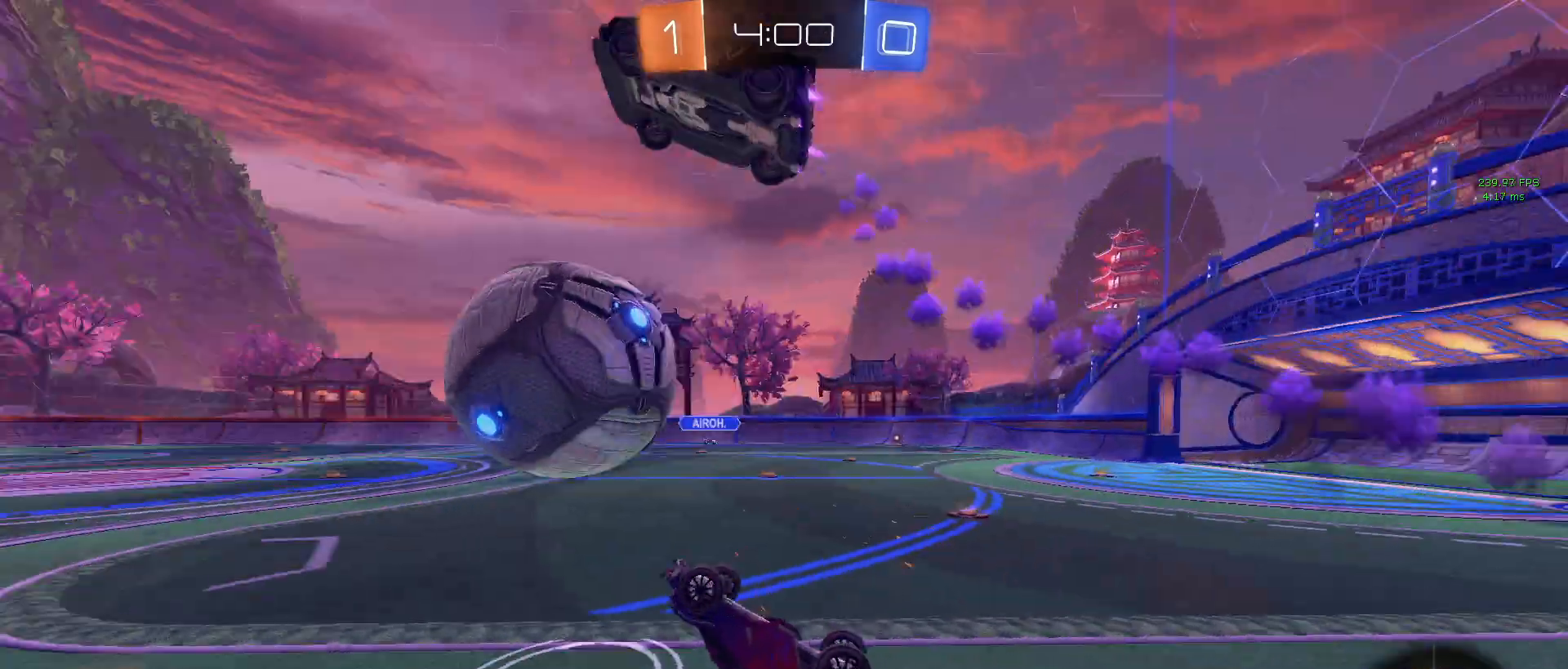
{"buttons": ["R2"], "left_stick": "center", "right_stick": "center", "events": [[400, "left_stick", "center"]]}
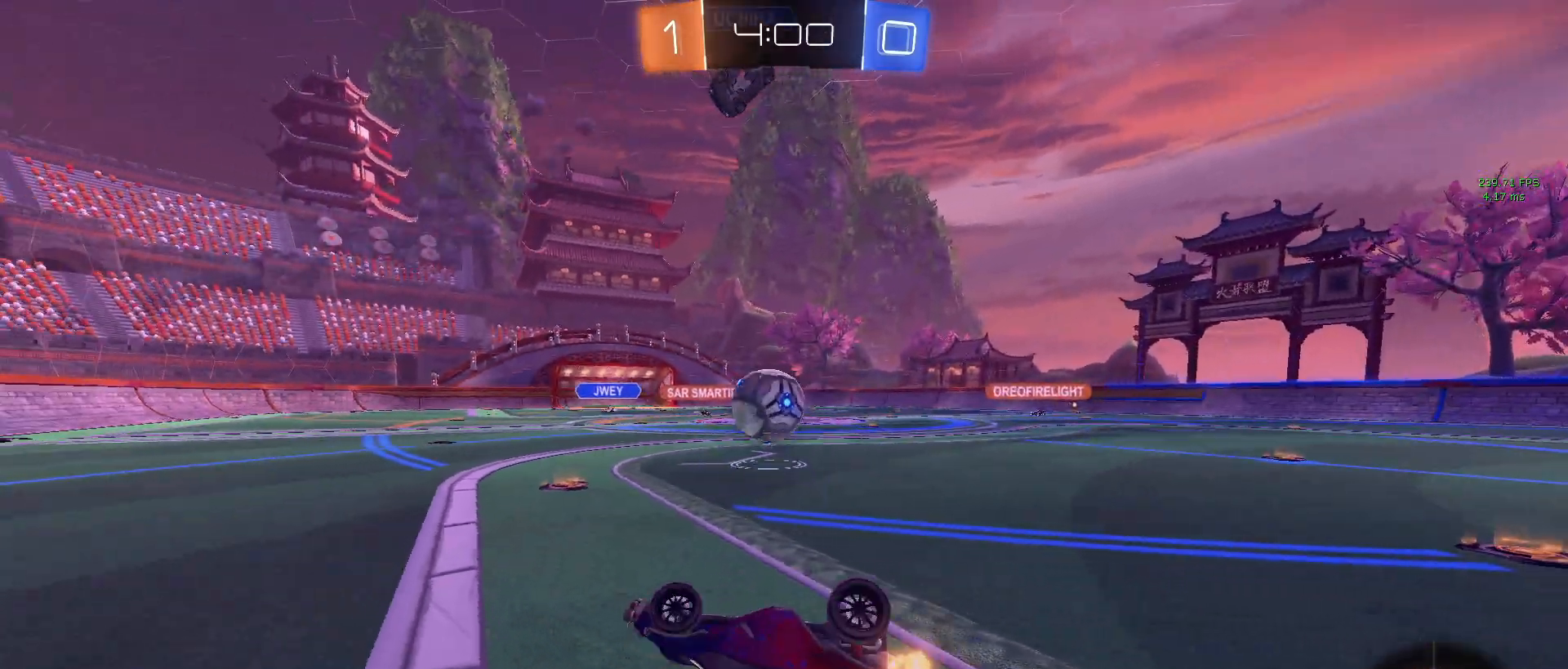
{"buttons": ["R2"], "left_stick": "center", "right_stick": "center", "events": []}
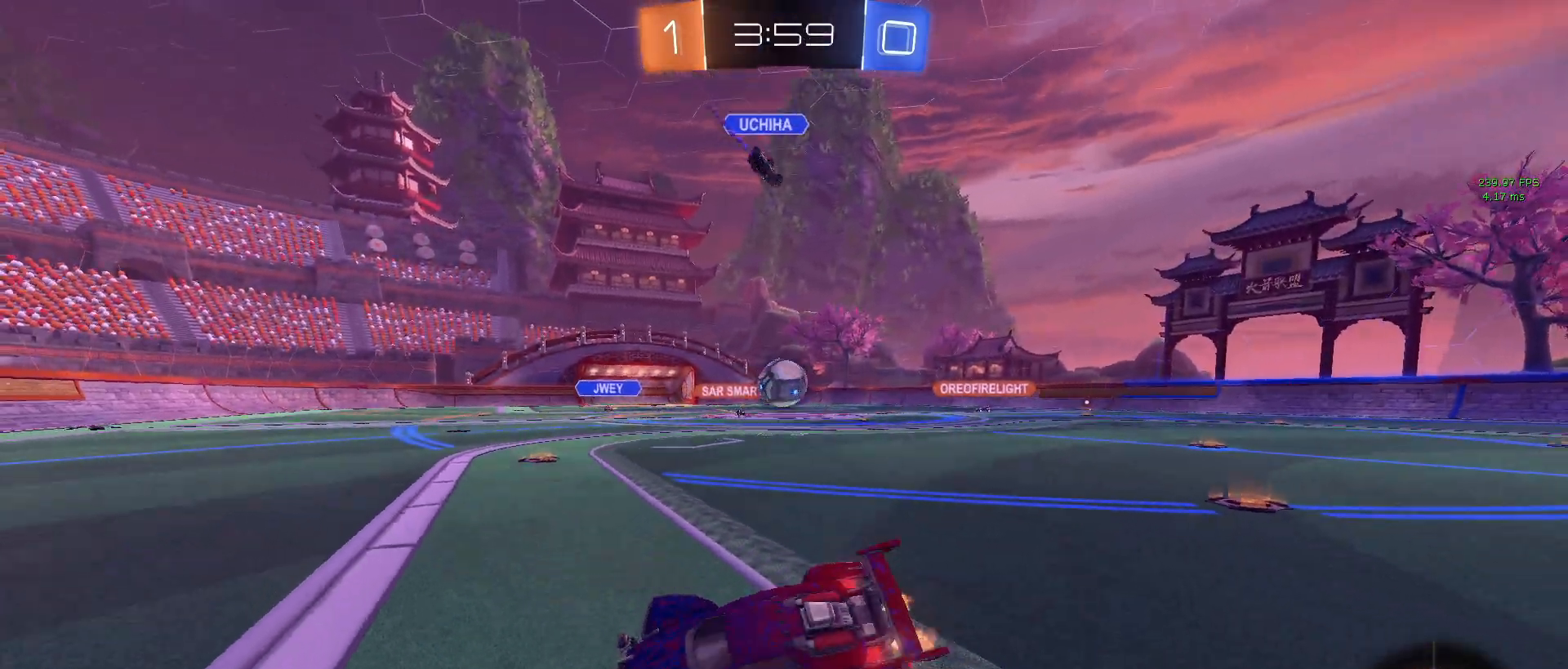
{"buttons": ["R2"], "left_stick": "center", "right_stick": "center", "events": [[117, "left_stick", "left"], [350, "left_stick", "center"]]}
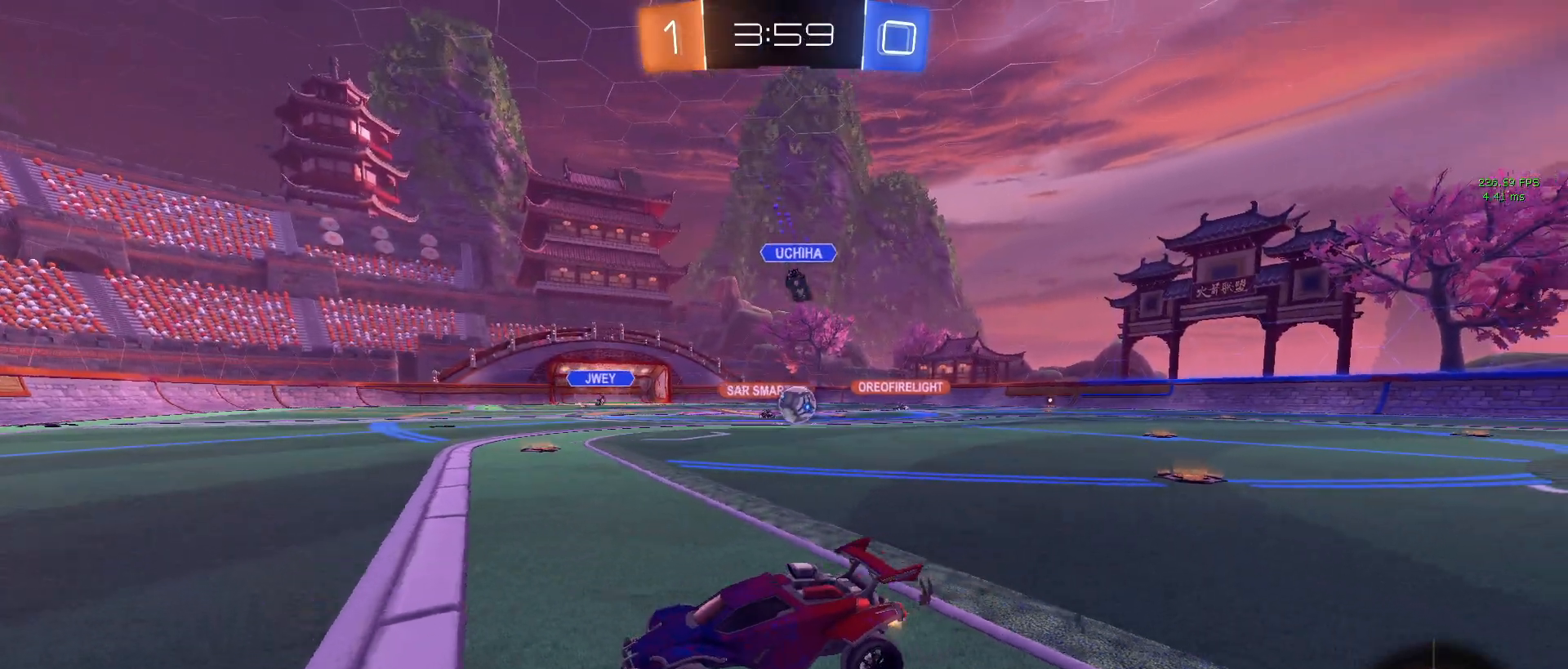
{"buttons": ["R2"], "left_stick": "right", "right_stick": "center", "events": [[67, "left_stick", "down-right"], [267, "left_stick", "right"]]}
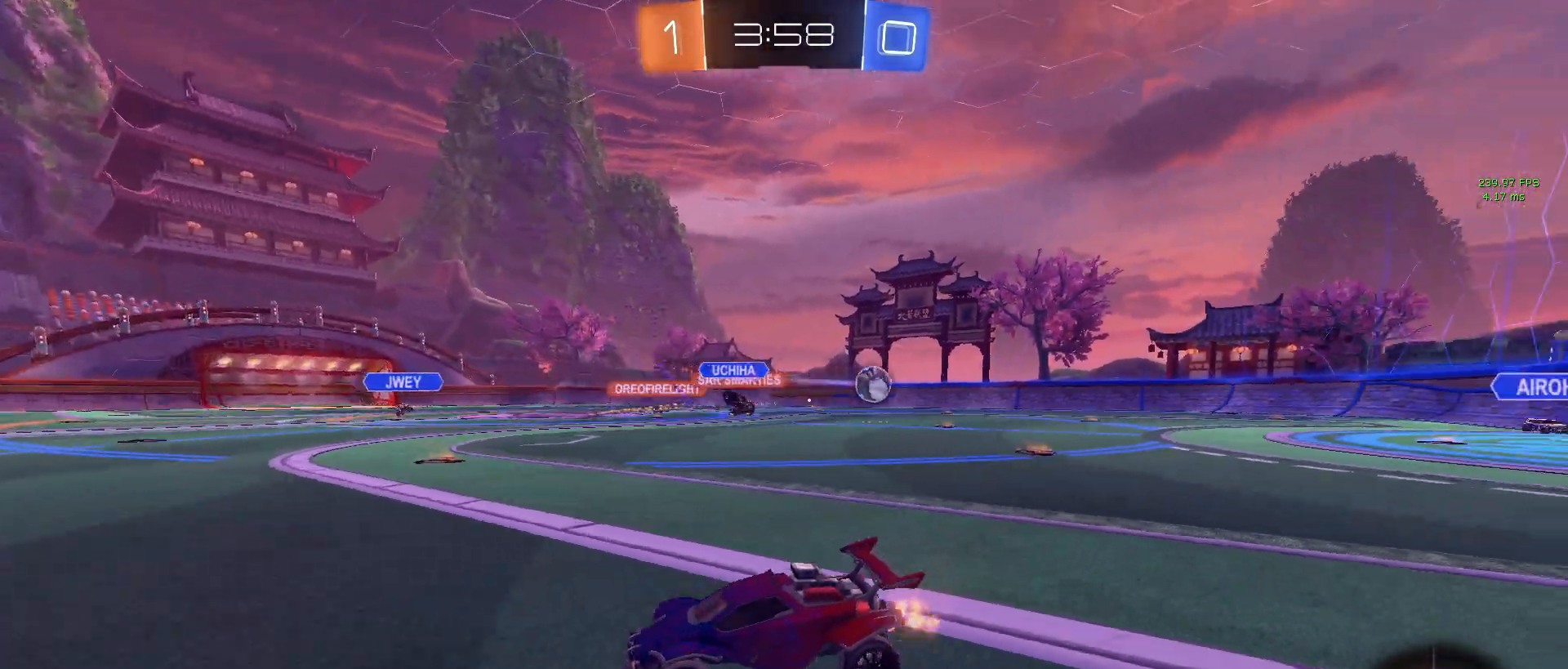
{"buttons": ["TRIANGLE", "R2"], "left_stick": "center", "right_stick": "center", "events": [[467, "left_stick", "center"], [483, "TRIANGLE", "down"]]}
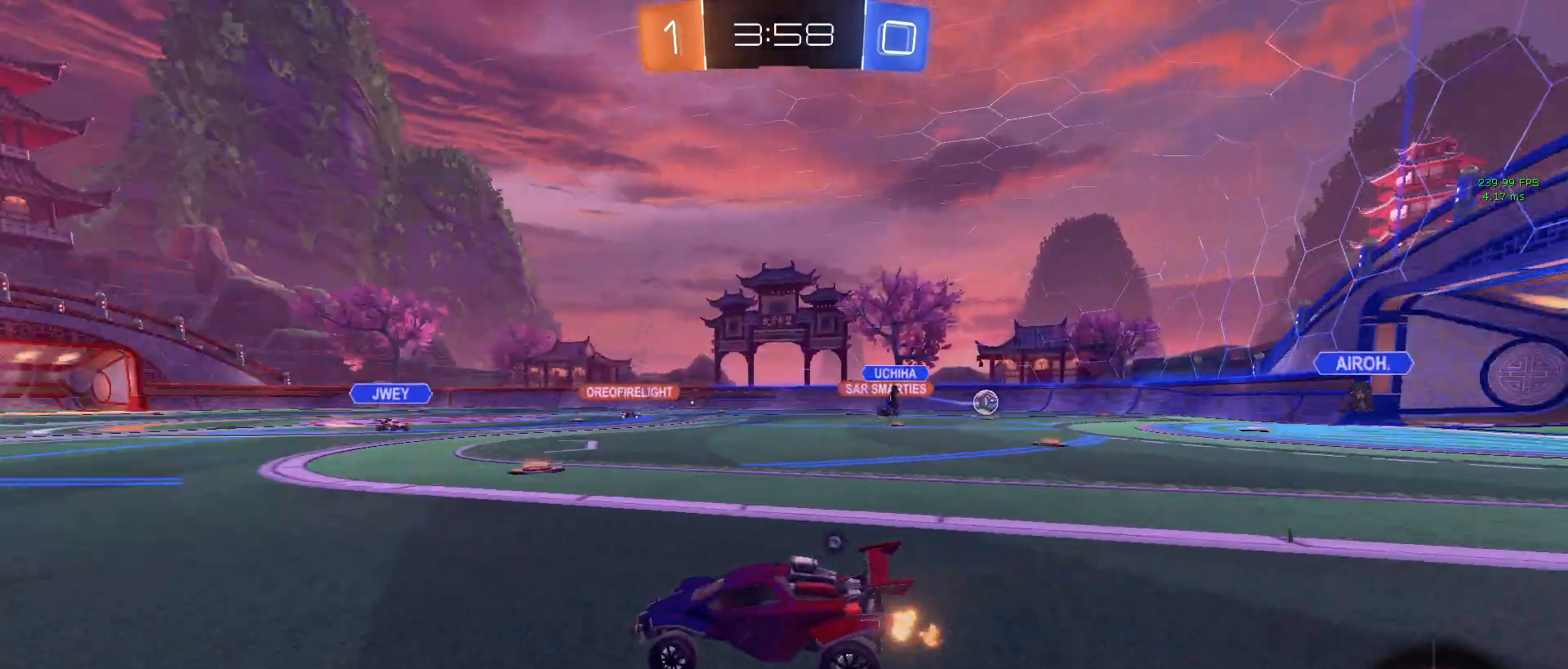
{"buttons": ["R1", "R2"], "left_stick": "right", "right_stick": "center", "events": [[33, "left_stick", "left"], [117, "TRIANGLE", "up"], [150, "R1", "down"], [267, "left_stick", "center"], [333, "left_stick", "right"]]}
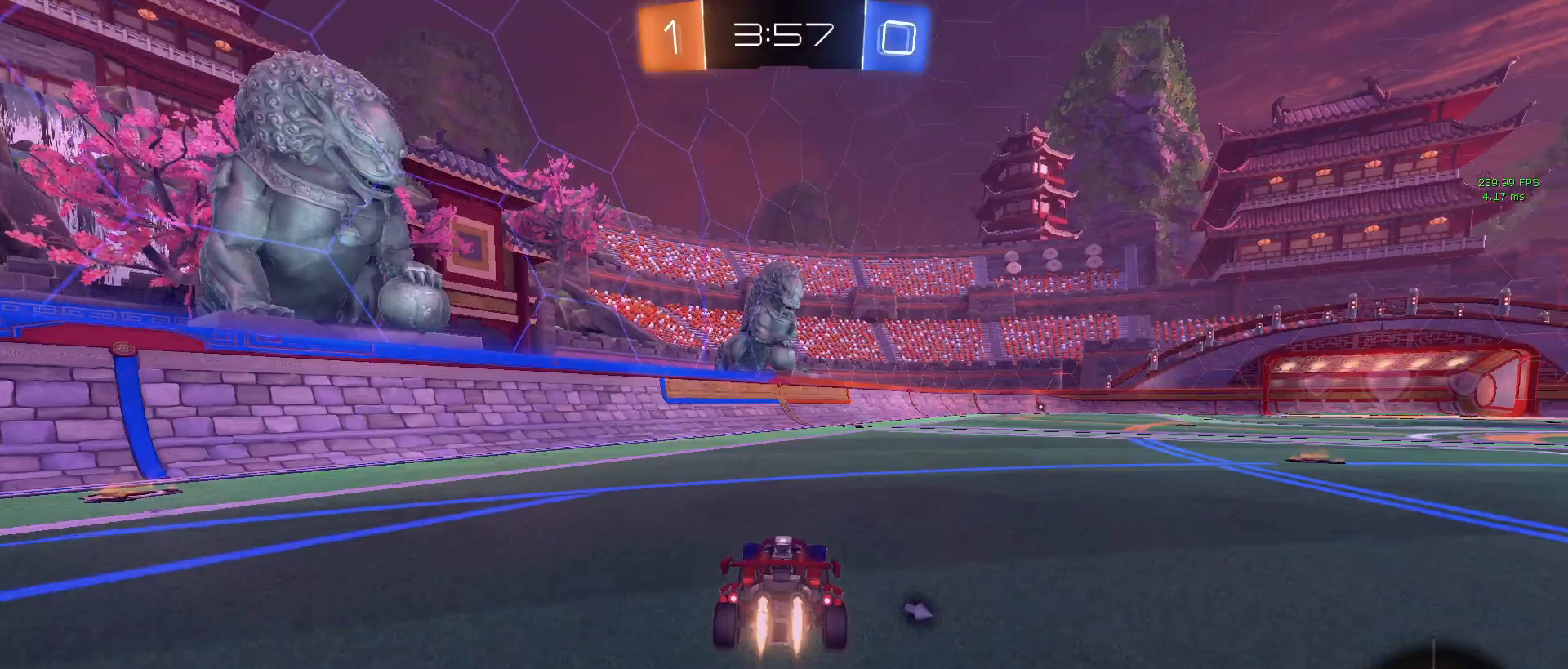
{"buttons": ["TRIANGLE", "R1", "R2"], "left_stick": "down-left", "right_stick": "center", "events": [[100, "CROSS", "down"], [150, "left_stick", "up"], [200, "CROSS", "up"], [250, "CROSS", "down"], [350, "left_stick", "down"], [367, "CROSS", "up"], [450, "TRIANGLE", "down"], [467, "left_stick", "down-left"]]}
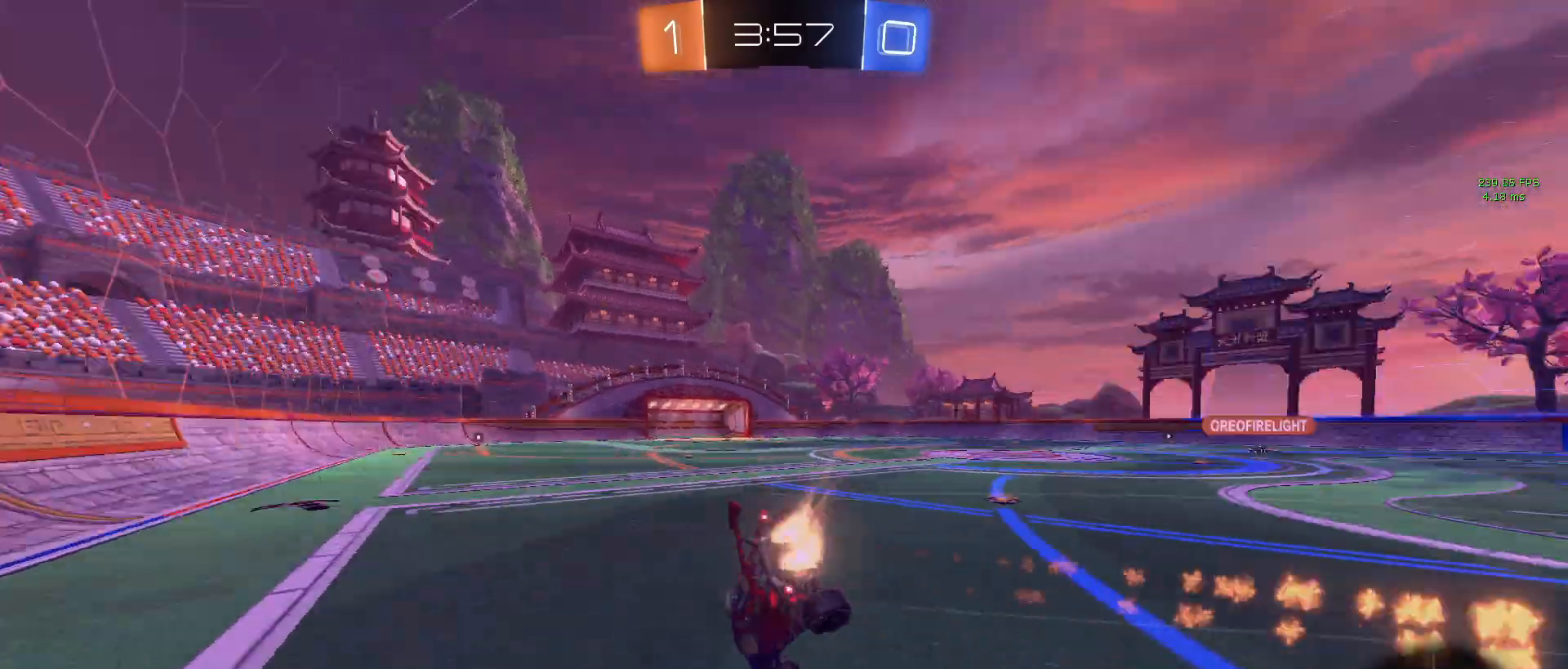
{"buttons": ["SQUARE", "R2"], "left_stick": "down-left", "right_stick": "center", "events": [[50, "TRIANGLE", "up"], [83, "R1", "up"], [250, "SQUARE", "down"]]}
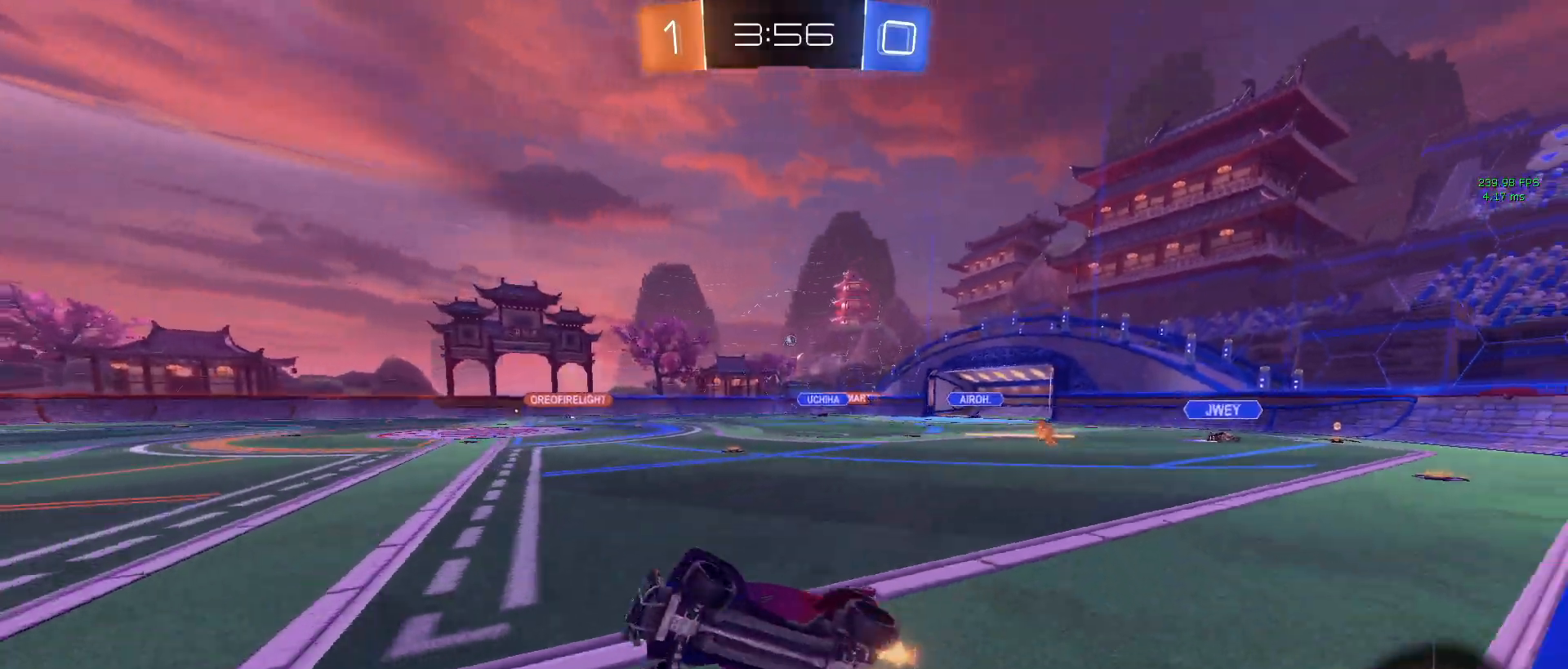
{"buttons": ["R2"], "left_stick": "center", "right_stick": "center", "events": [[33, "SQUARE", "up"], [83, "left_stick", "center"], [183, "TRIANGLE", "down"], [233, "left_stick", "down-right"], [283, "TRIANGLE", "up"], [433, "left_stick", "center"]]}
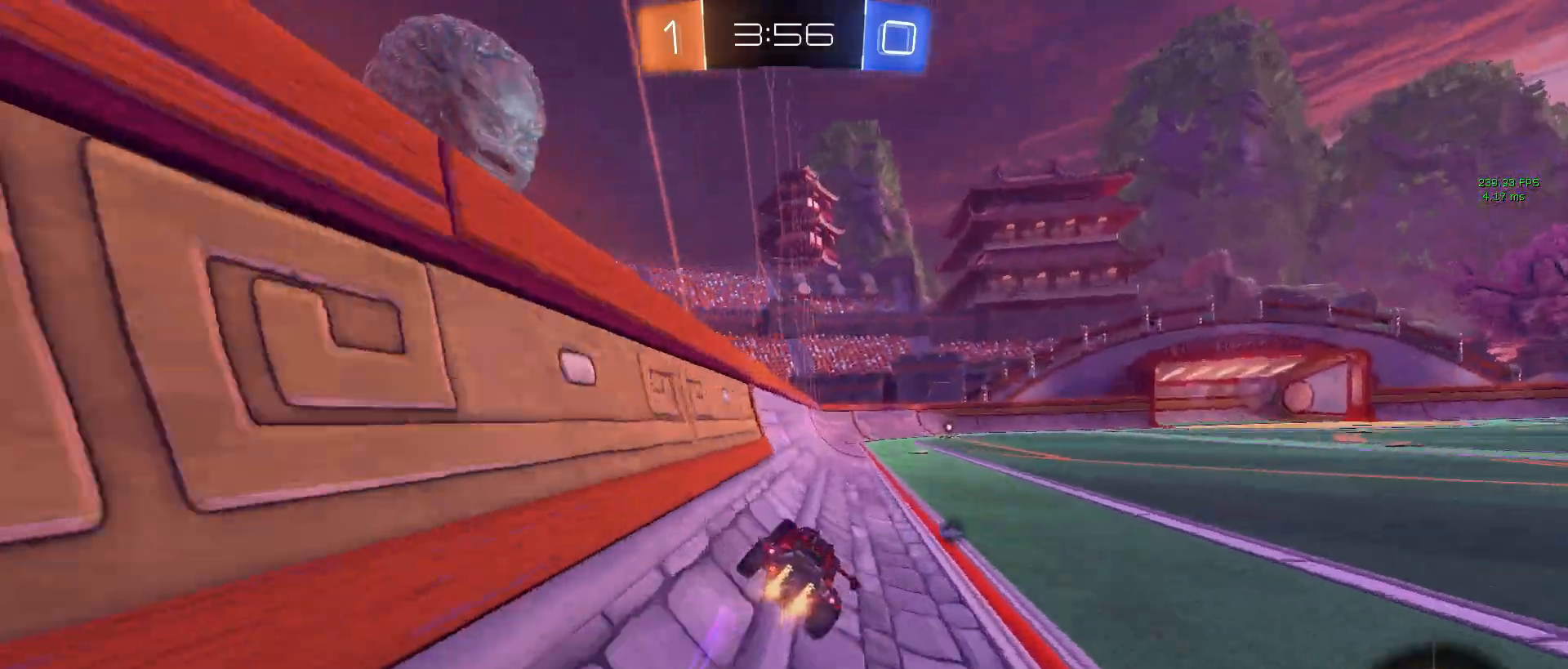
{"buttons": ["R2"], "left_stick": "down-left", "right_stick": "center", "events": [[217, "CROSS", "down"], [250, "left_stick", "down"], [300, "CROSS", "up"], [317, "left_stick", "center"], [483, "left_stick", "down-left"]]}
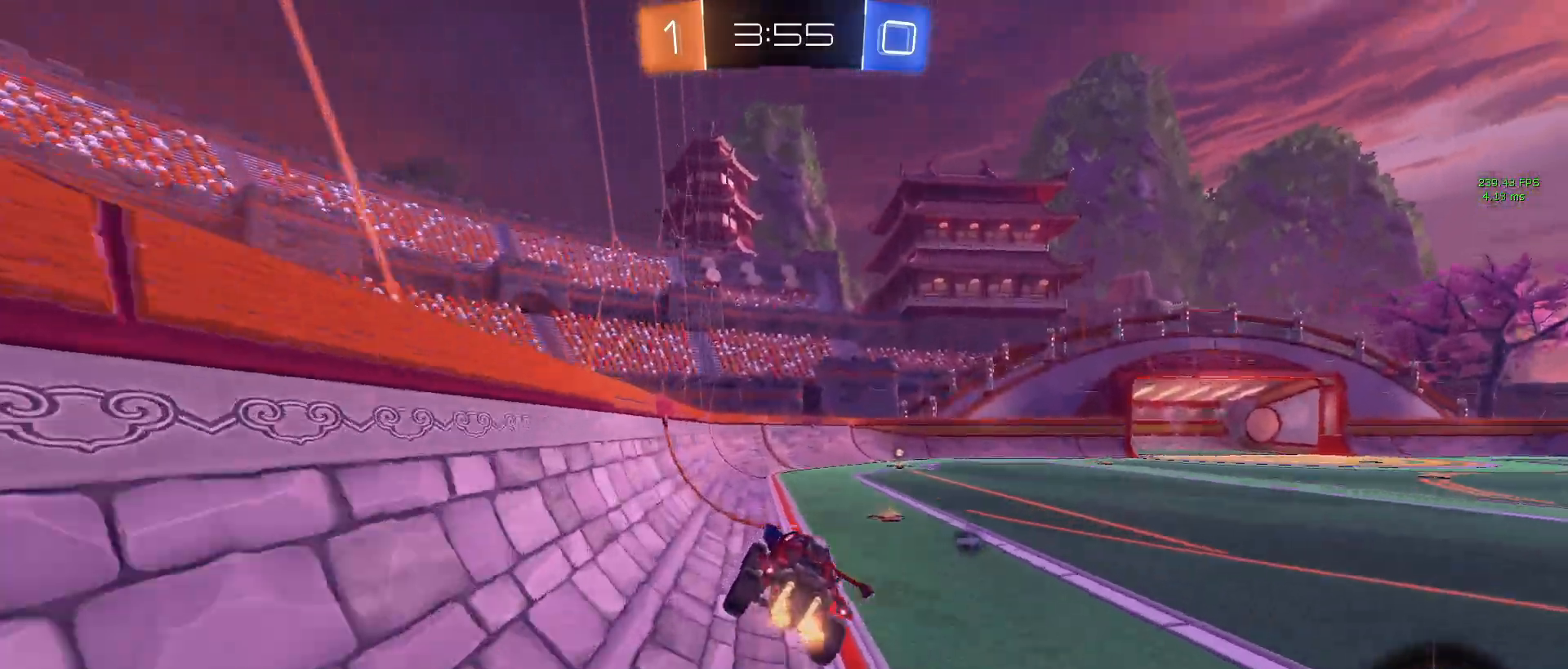
{"buttons": ["R2"], "left_stick": "center", "right_stick": "center", "events": [[50, "SQUARE", "down"], [183, "SQUARE", "up"], [217, "left_stick", "center"], [267, "left_stick", "up-right"], [417, "TRIANGLE", "down"], [433, "left_stick", "center"], [500, "TRIANGLE", "up"]]}
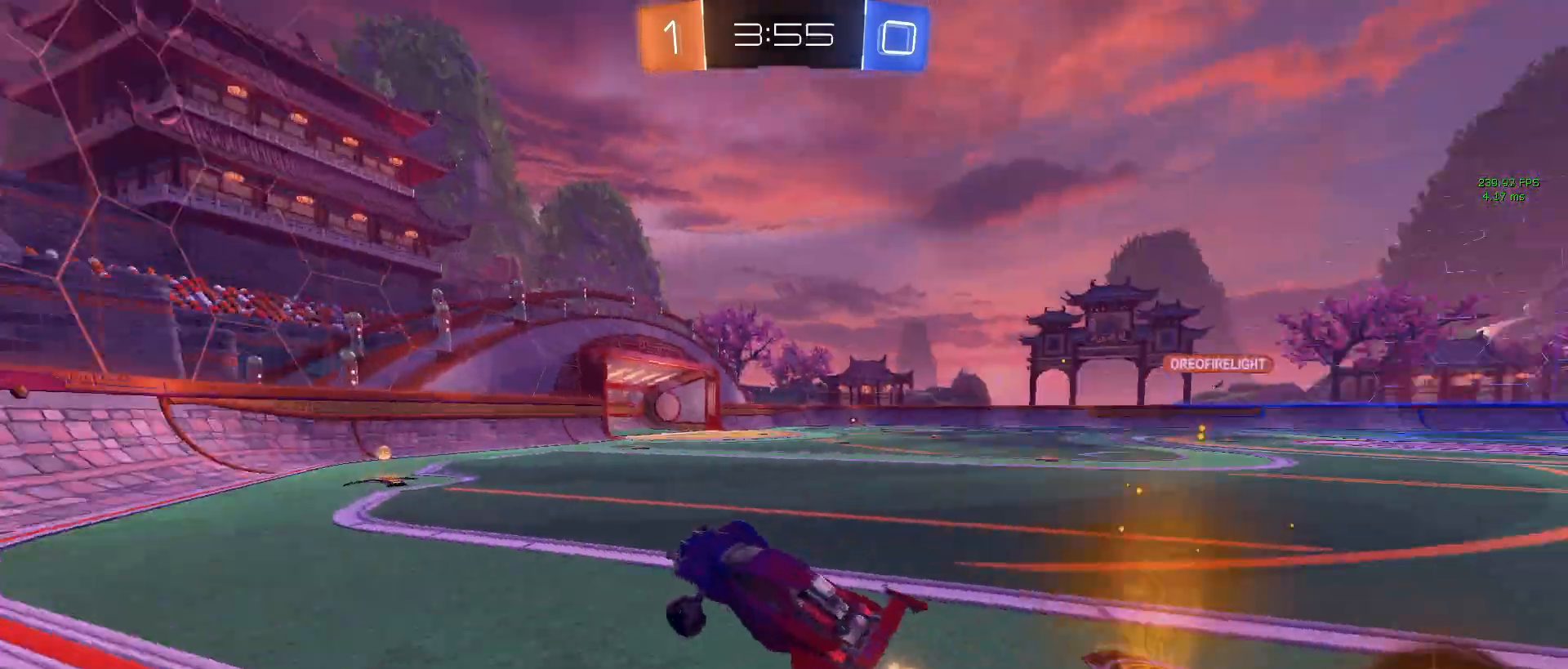
{"buttons": ["R2"], "left_stick": "right", "right_stick": "center", "events": [[150, "left_stick", "right"]]}
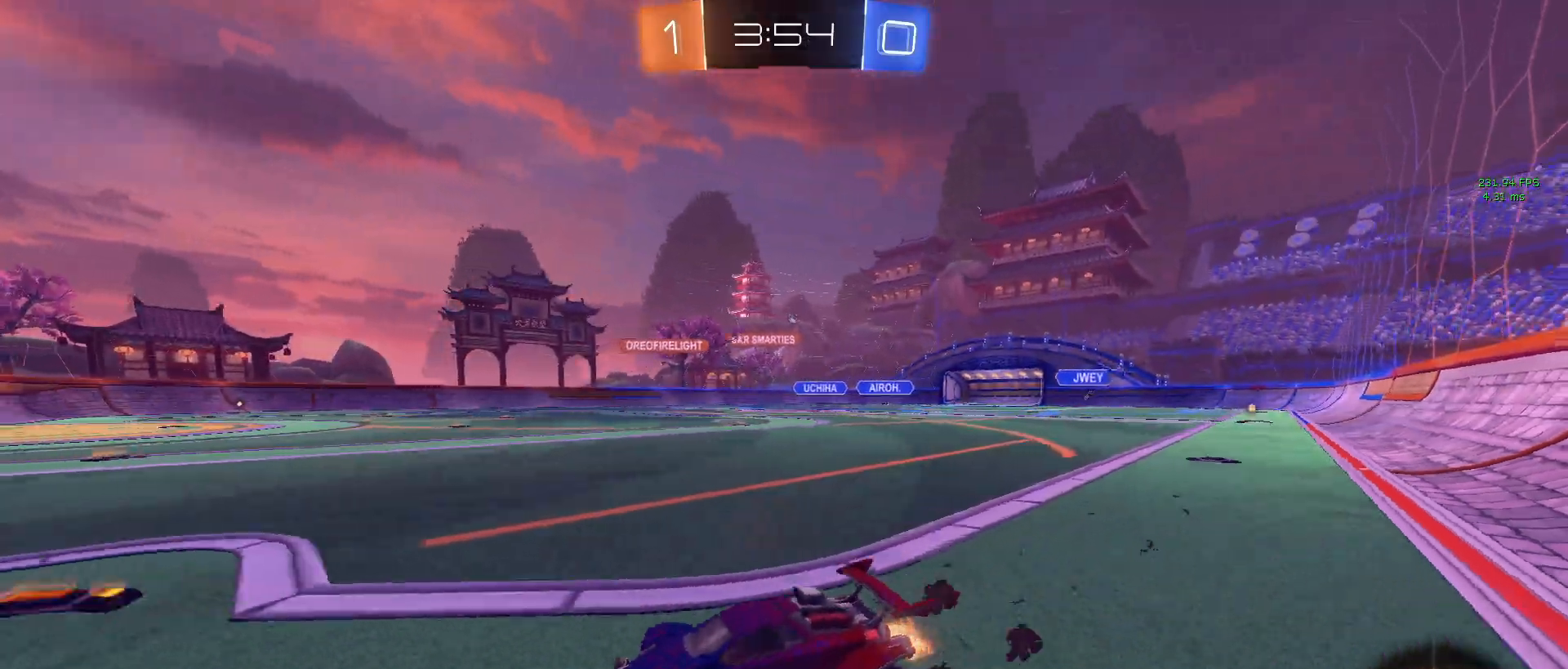
{"buttons": ["R1", "R2"], "left_stick": "right", "right_stick": "center", "events": [[117, "SQUARE", "down"], [200, "SQUARE", "up"], [450, "R1", "down"]]}
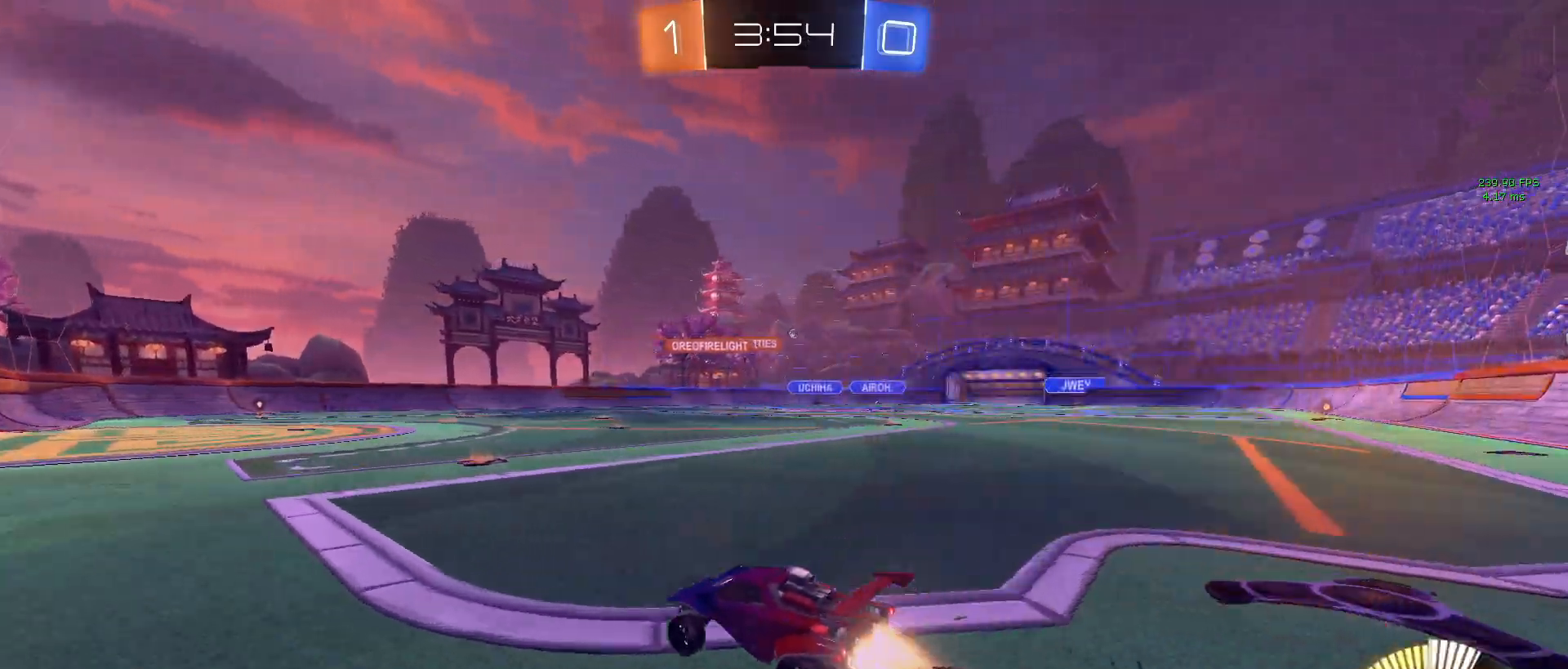
{"buttons": ["R2"], "left_stick": "center", "right_stick": "center", "events": [[300, "R1", "up"], [383, "left_stick", "center"]]}
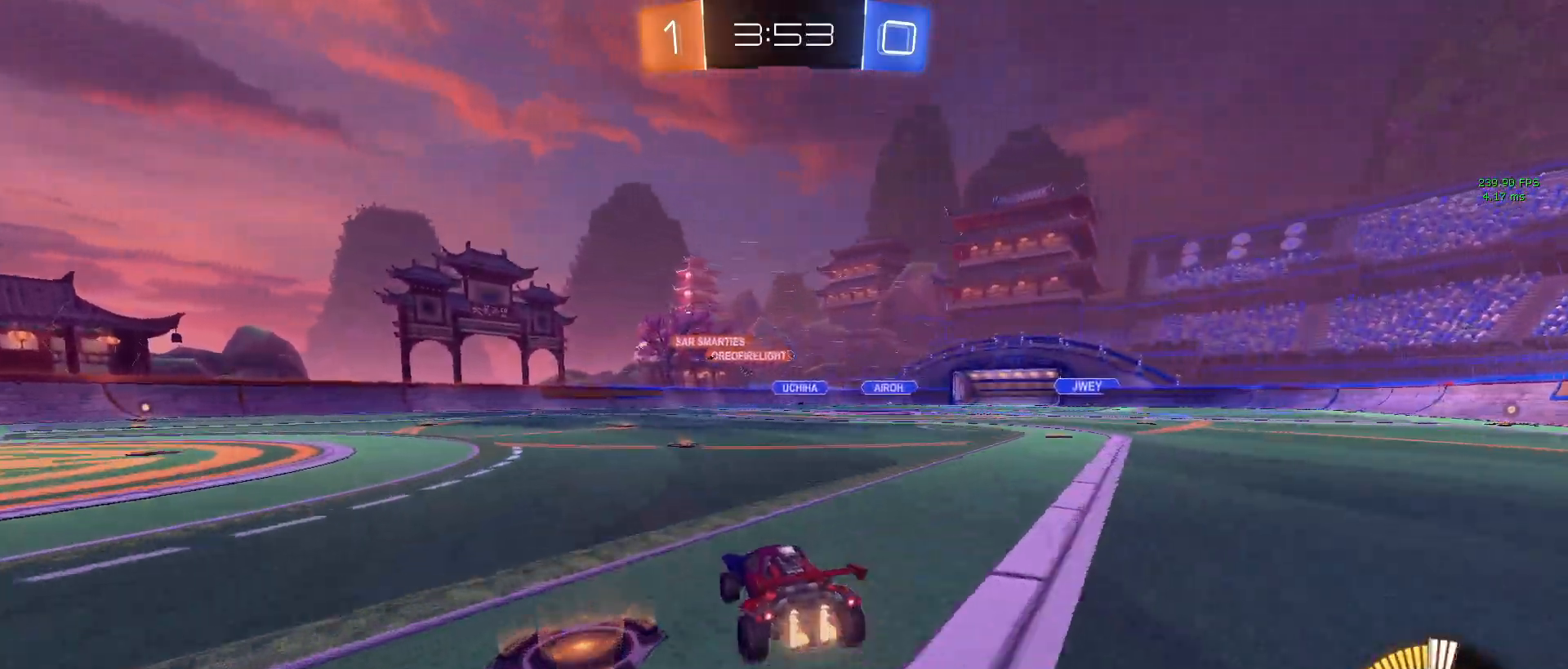
{"buttons": ["R2"], "left_stick": "right", "right_stick": "center", "events": [[300, "left_stick", "right"]]}